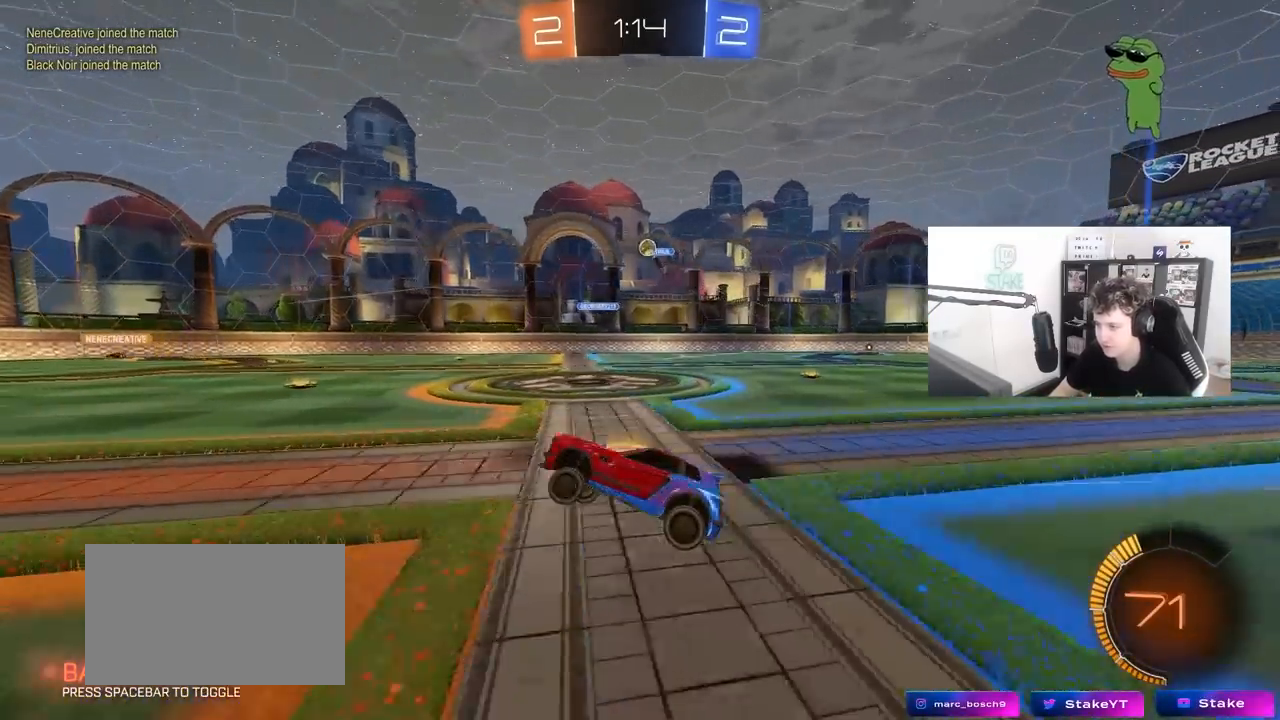
Gameplay with keyboard and mouse; each line is a JSON object with the keys and mouse buttons held at the frame after it. "events" lists presses ("down") and releases ("up") of "1", "2", "3", "4", "5", "a", "alt", "c", "caps_lock", "ctrl", "d", "e", "f", "g", "q", "r", "s", "shift", "space", "t", "tab", "v", "w", "x", "z", "mouse_left", "mouse_wheel" and "mouse_right" between this image and that frame as [ms after this image, input, new state], when the widget could be followed in between. "mouse_left", "mouse_wheel", "mouse_right" = the "left", "wheel", "right" buttons of the "mouse" list. No other keys are recorded. "wheel" means that the mouse wheel is clicked or scrolled. "mouse_move" is the direction in which the mouse moves at that frame (one of eight, or "still"), when it could be read.
{"keys": ["w"], "mouse": [], "mouse_move": "still", "events": [[17, "w", "down"], [350, "a", "up"]]}
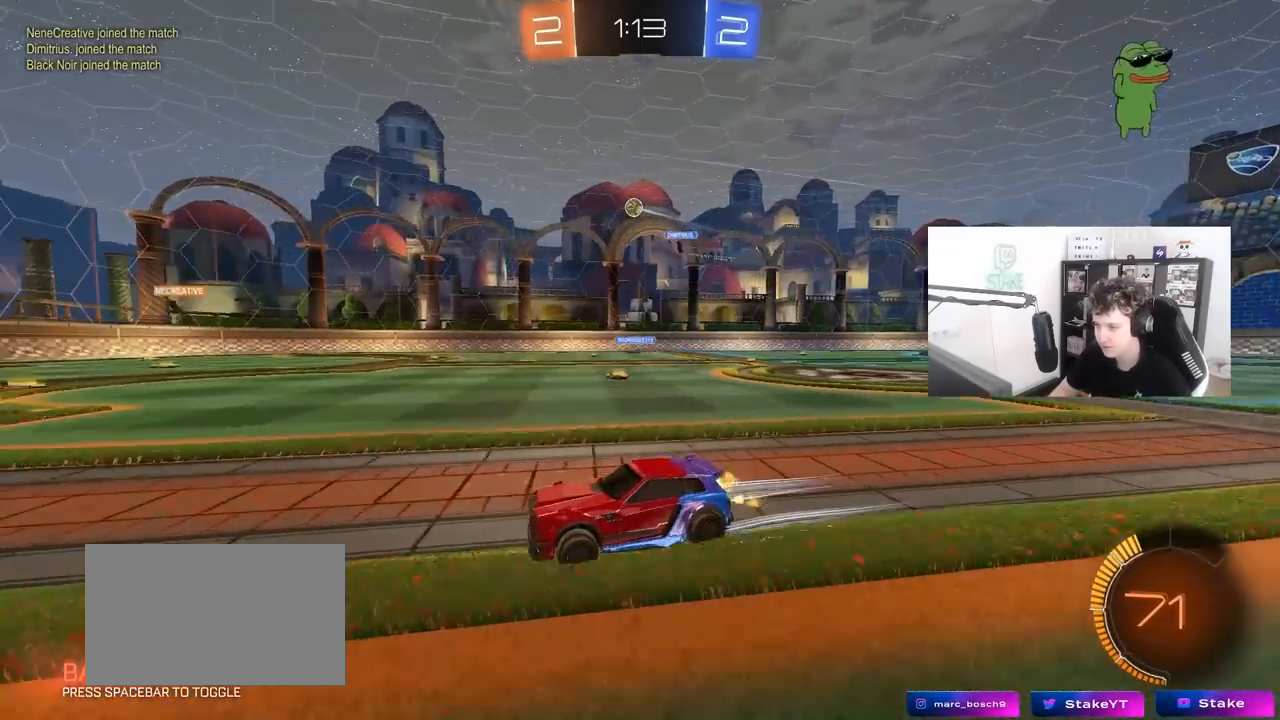
{"keys": ["d", "s"], "mouse": [], "mouse_move": "still", "events": [[83, "d", "down"], [183, "shift", "down"], [367, "shift", "up"], [417, "w", "up"], [500, "s", "down"]]}
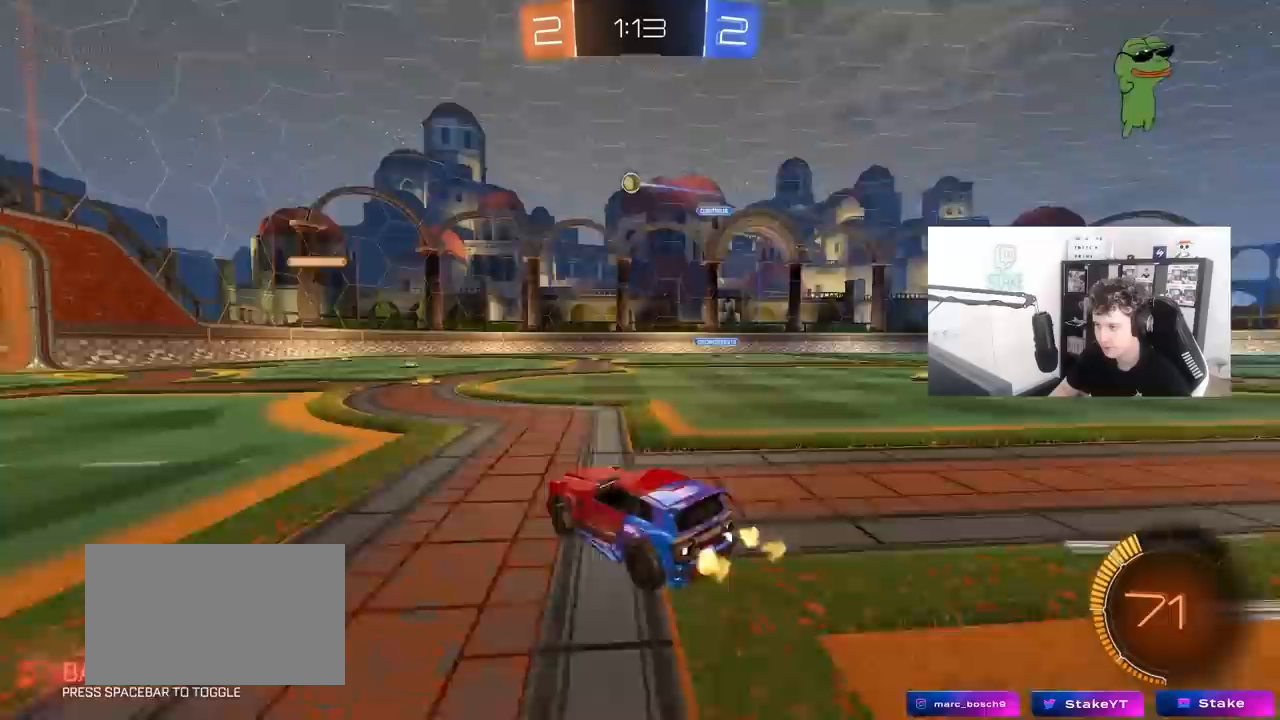
{"keys": ["a"], "mouse": [], "mouse_move": "still", "events": [[100, "s", "up"], [200, "d", "up"], [333, "a", "down"]]}
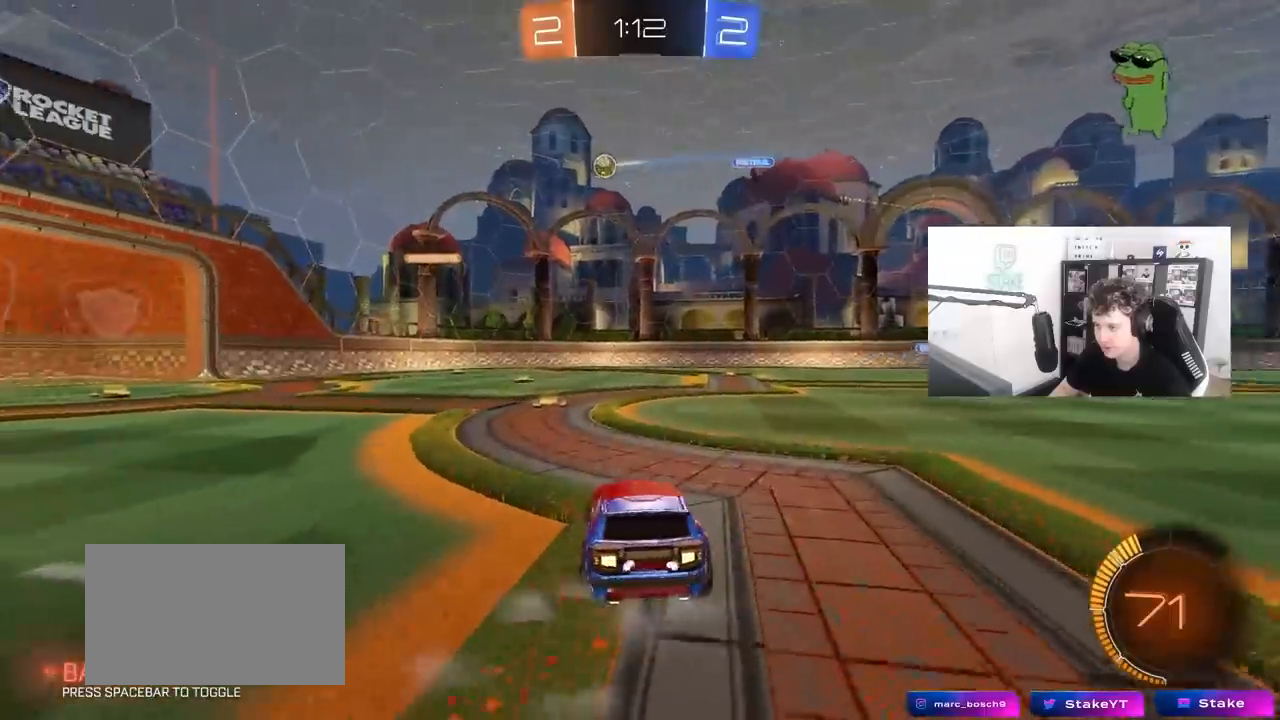
{"keys": ["d", "w"], "mouse": [], "mouse_move": "still", "events": [[17, "a", "up"], [67, "w", "down"], [250, "a", "down"], [300, "a", "up"], [350, "d", "down"]]}
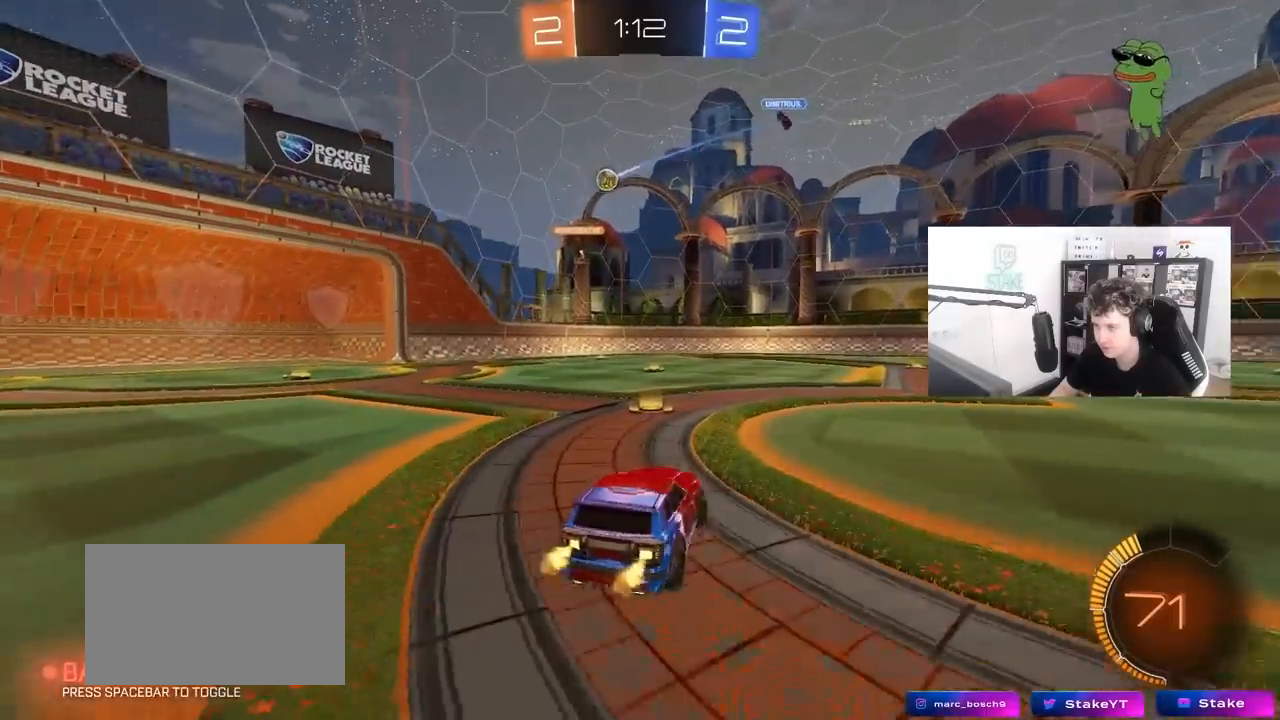
{"keys": ["w"], "mouse": ["left"], "mouse_move": "still", "events": [[33, "shift", "down"], [133, "shift", "up"], [450, "d", "up"], [500, "mouse_left", "down"]]}
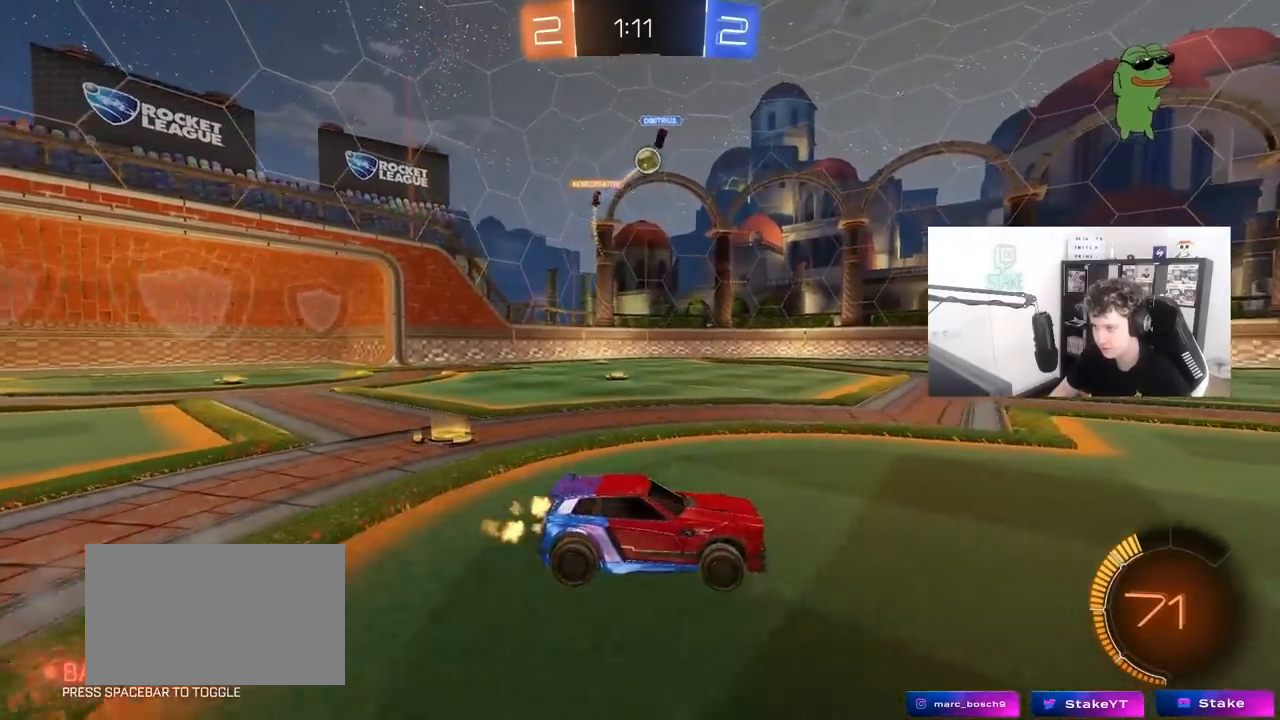
{"keys": ["d", "s"], "mouse": ["left", "right"], "mouse_move": "down", "events": [[183, "a", "down"], [283, "a", "up"], [283, "w", "up"], [333, "d", "down"], [333, "mouse_right", "down"], [383, "s", "down"]]}
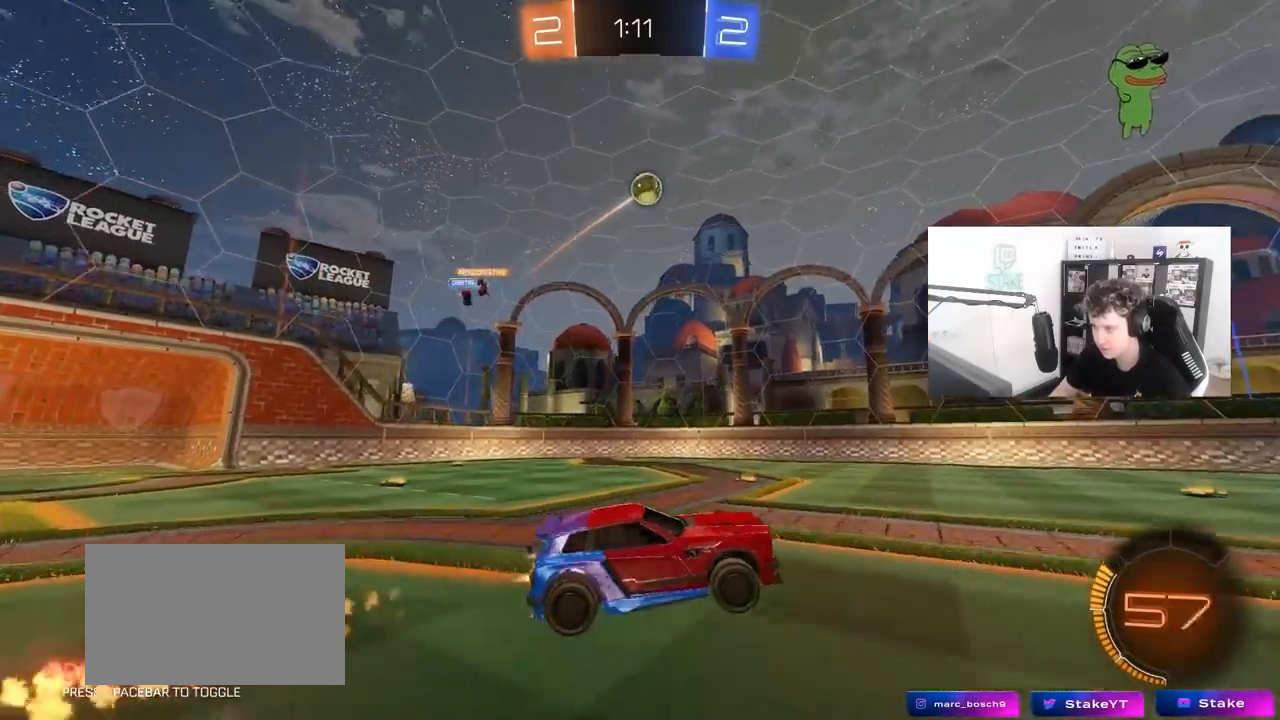
{"keys": ["a", "shift"], "mouse": ["left"], "mouse_move": "still", "events": [[17, "s", "up"], [67, "d", "up"], [67, "mouse_right", "up"], [167, "mouse_right", "down"], [200, "d", "down"], [400, "mouse_right", "up"], [433, "a", "down"], [433, "d", "up"], [433, "shift", "down"]]}
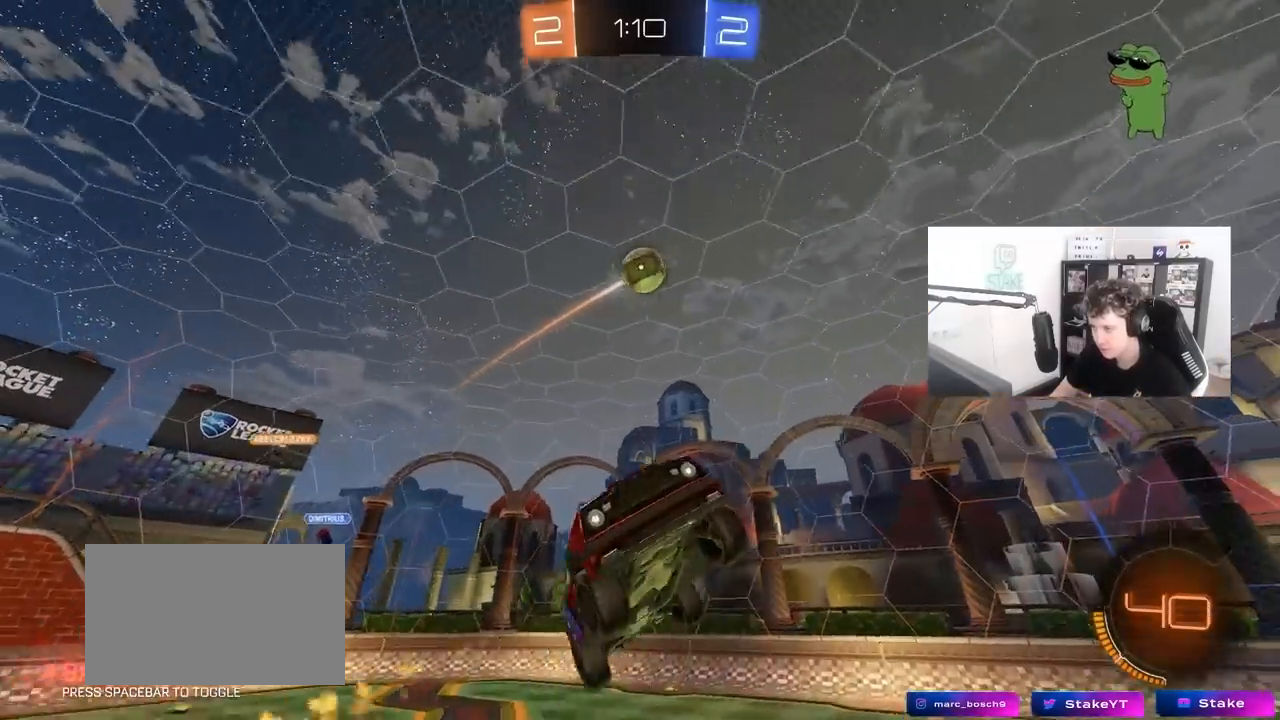
{"keys": ["a", "s", "space"], "mouse": [], "mouse_move": "up", "events": [[33, "w", "down"], [183, "w", "up"], [217, "s", "down"], [317, "mouse_left", "up"], [367, "shift", "up"], [500, "space", "down"]]}
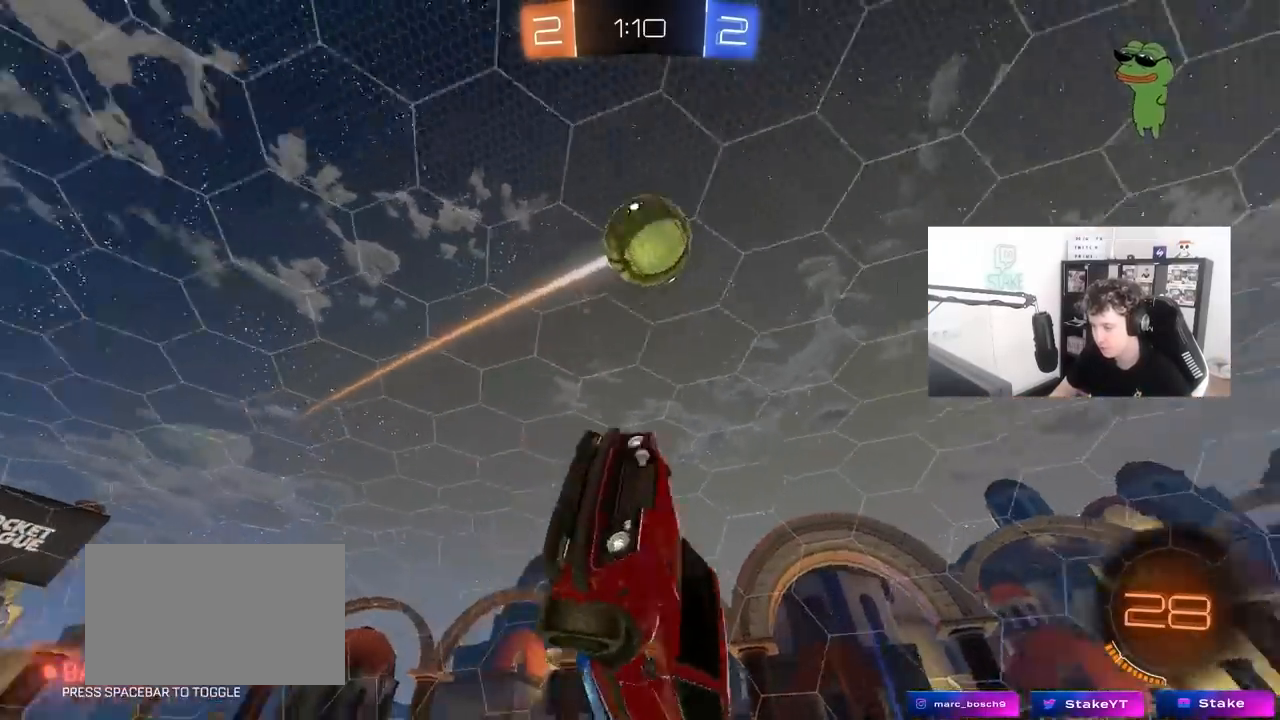
{"keys": ["a", "shift", "w"], "mouse": ["left"], "mouse_move": "still", "events": [[50, "shift", "down"], [183, "space", "up"], [233, "shift", "up"], [283, "mouse_left", "down"], [333, "s", "up"], [333, "shift", "down"], [467, "w", "down"]]}
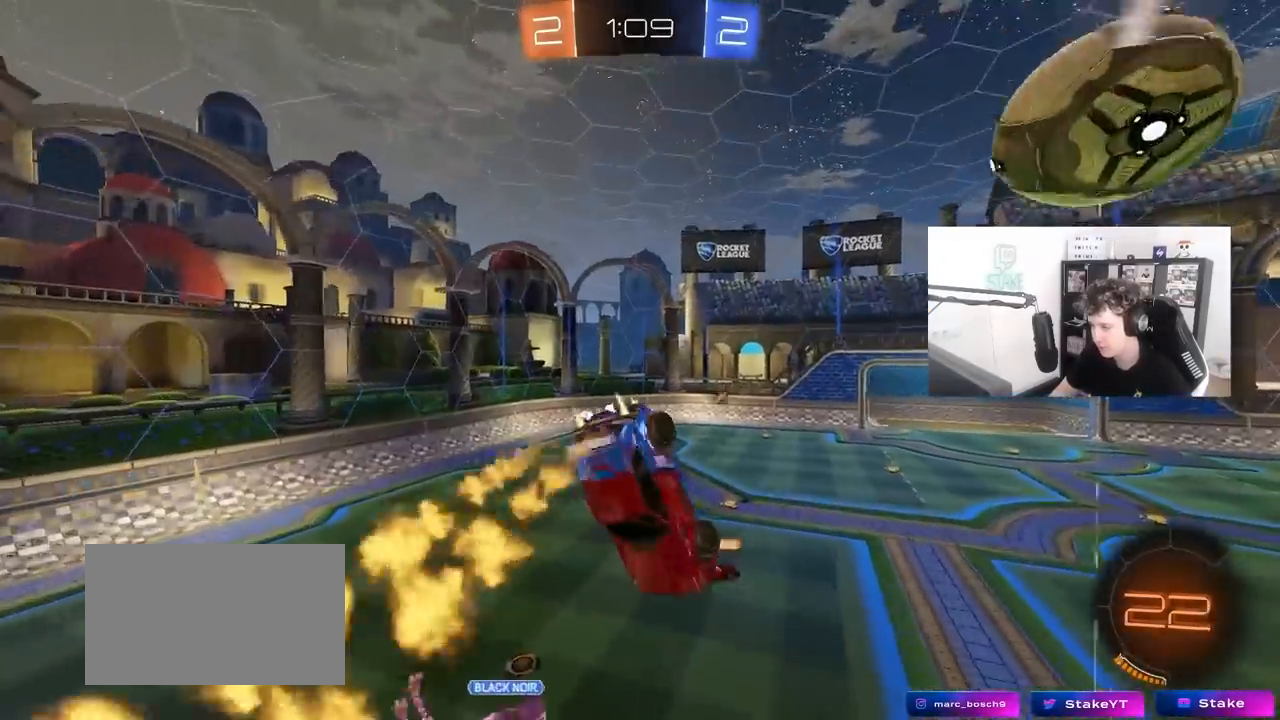
{"keys": ["s"], "mouse": [], "mouse_move": "still", "events": [[67, "space", "down"], [200, "space", "up"], [200, "w", "up"], [300, "shift", "up"], [350, "mouse_left", "up"], [350, "s", "down"], [483, "a", "up"]]}
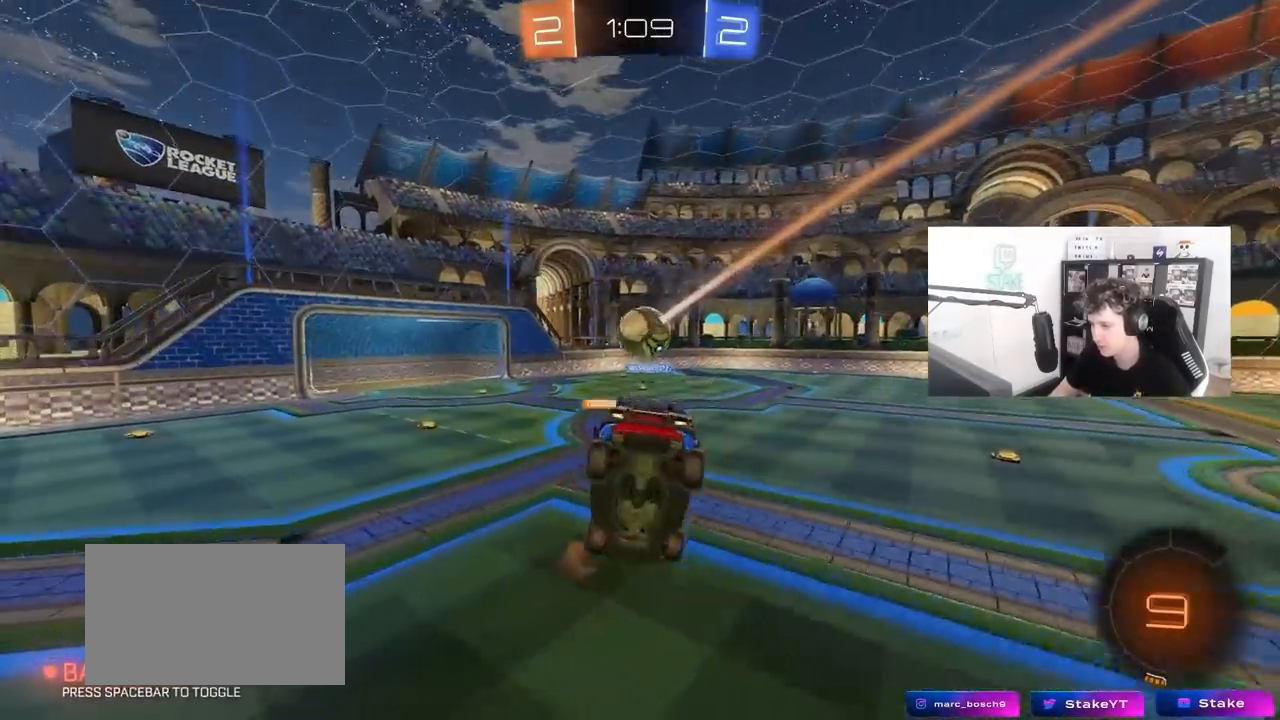
{"keys": ["d", "w"], "mouse": [], "mouse_move": "still", "events": [[33, "s", "up"], [267, "w", "down"], [317, "d", "down"]]}
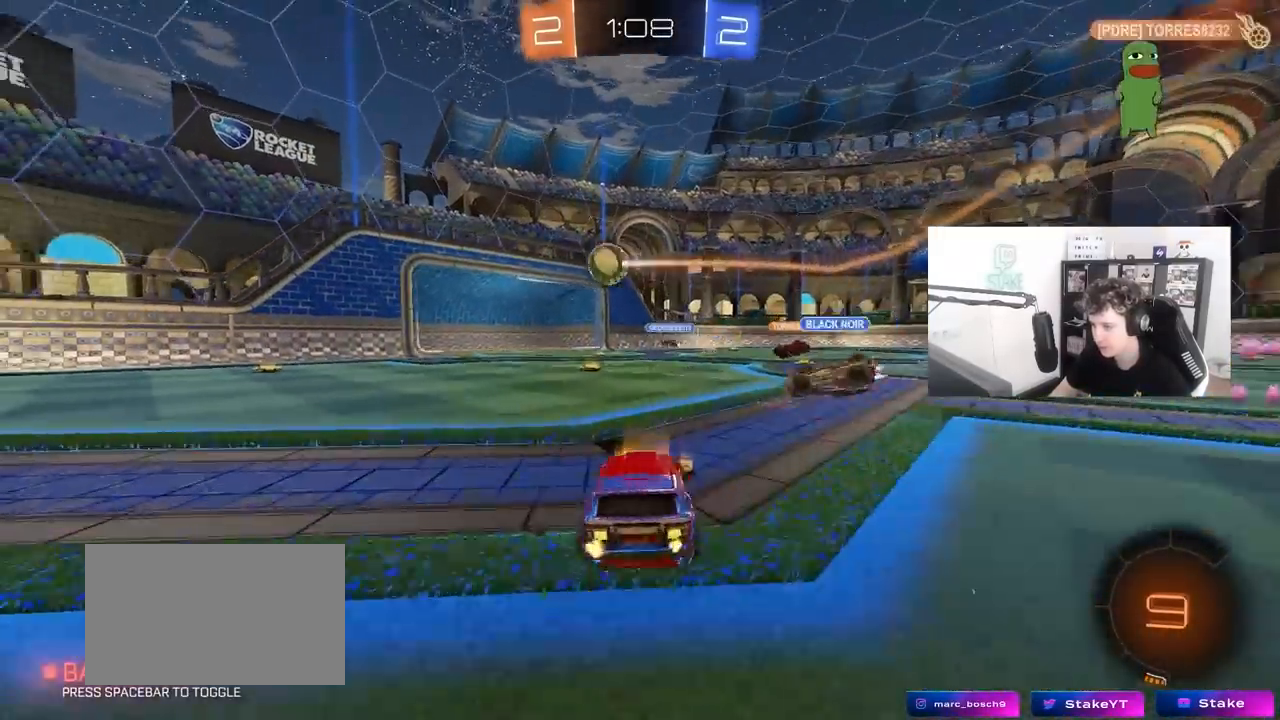
{"keys": ["d", "shift", "w"], "mouse": ["left", "right"], "mouse_move": "still", "events": [[50, "a", "down"], [50, "d", "up"], [283, "a", "up"], [383, "d", "down"], [433, "mouse_left", "down"], [433, "mouse_right", "down"], [467, "shift", "down"]]}
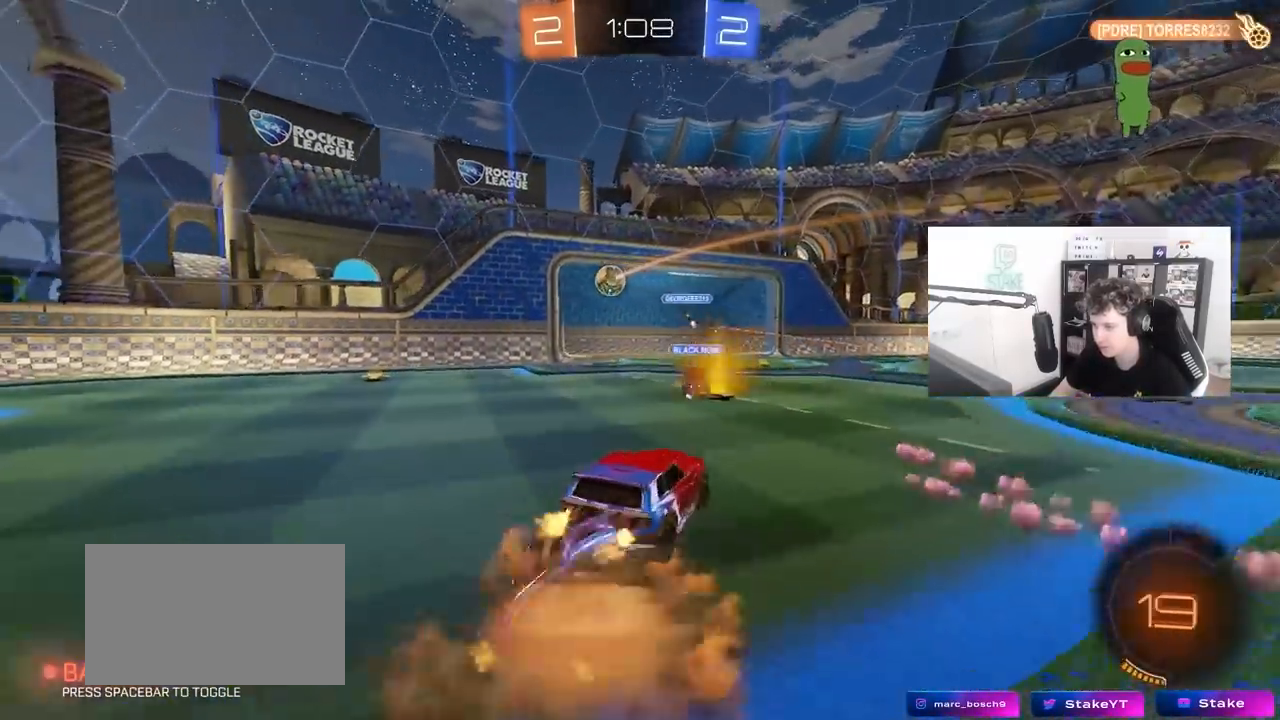
{"keys": ["tab"], "mouse": [], "mouse_move": "still", "events": [[17, "mouse_right", "up"], [117, "mouse_right", "down"], [117, "s", "down"], [167, "w", "up"], [300, "mouse_left", "up"], [300, "shift", "up"], [300, "space", "down"], [350, "d", "up"], [350, "mouse_right", "up"], [433, "space", "up"], [483, "s", "up"], [483, "tab", "down"]]}
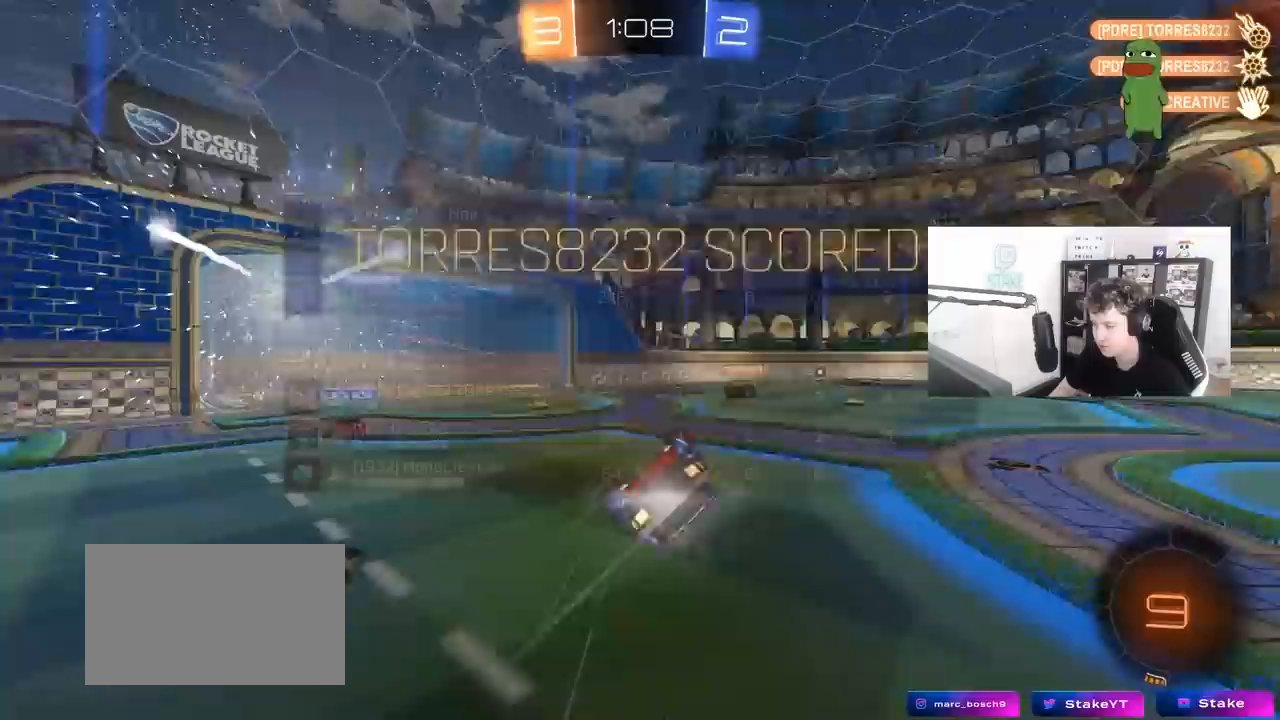
{"keys": ["d", "shift", "w"], "mouse": [], "mouse_move": "still", "events": [[217, "tab", "up"], [267, "d", "down"], [317, "space", "down"], [317, "w", "down"], [450, "shift", "down"], [450, "space", "up"]]}
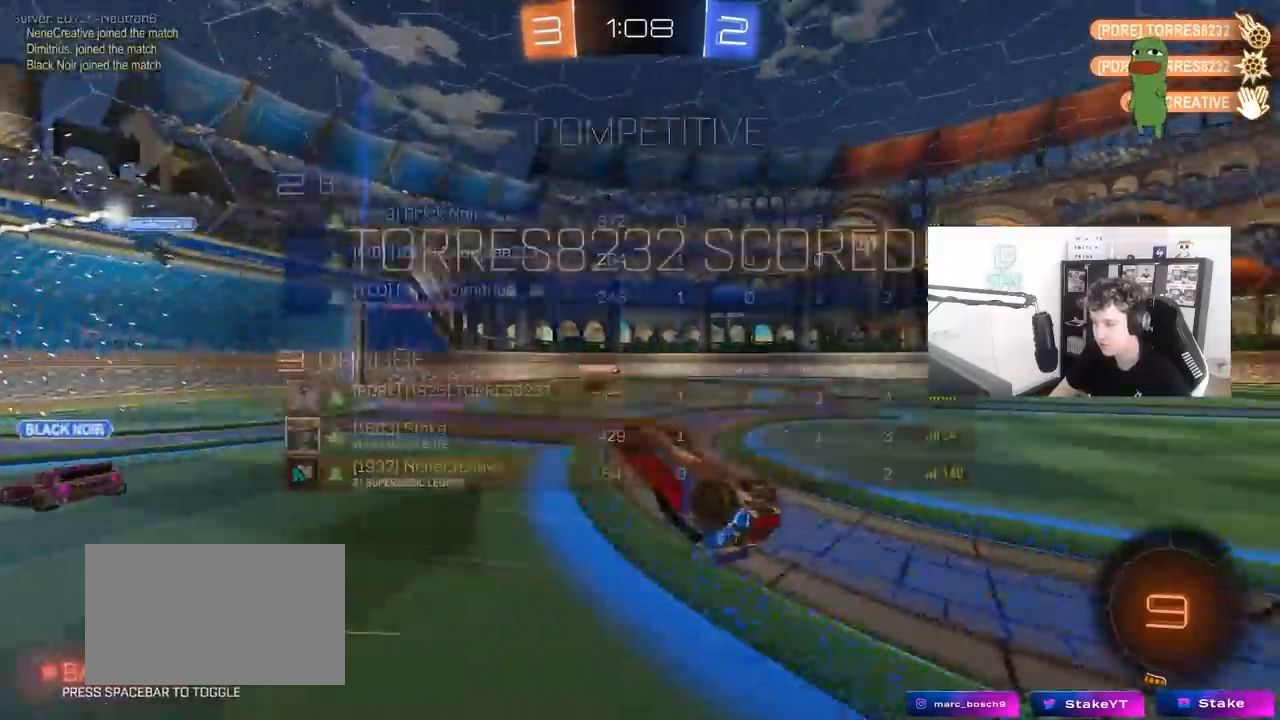
{"keys": [], "mouse": [], "mouse_move": "still", "events": [[50, "shift", "up"], [233, "d", "up"], [283, "tab", "down"], [467, "tab", "up"], [467, "w", "up"]]}
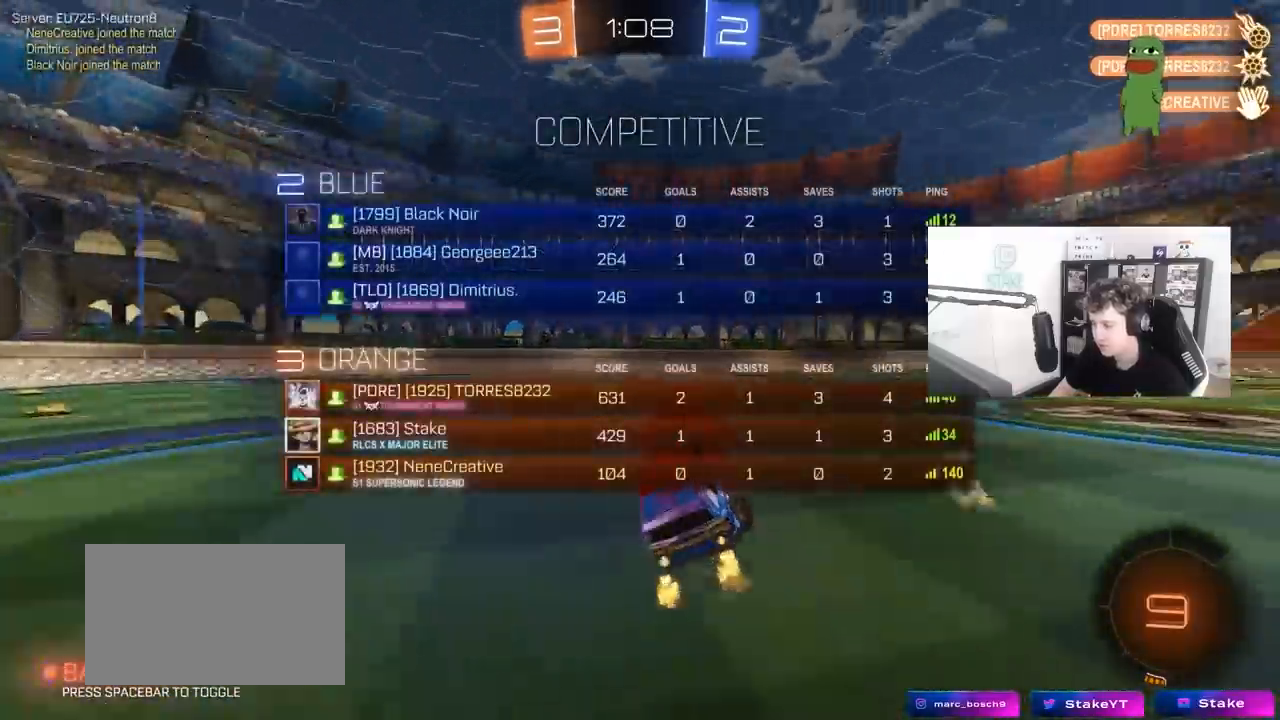
{"keys": ["d", "q", "w"], "mouse": ["left"], "mouse_move": "down", "events": [[167, "w", "down"], [350, "mouse_left", "down"], [400, "mouse_right", "down"], [400, "q", "down"], [483, "d", "down"], [483, "mouse_right", "up"]]}
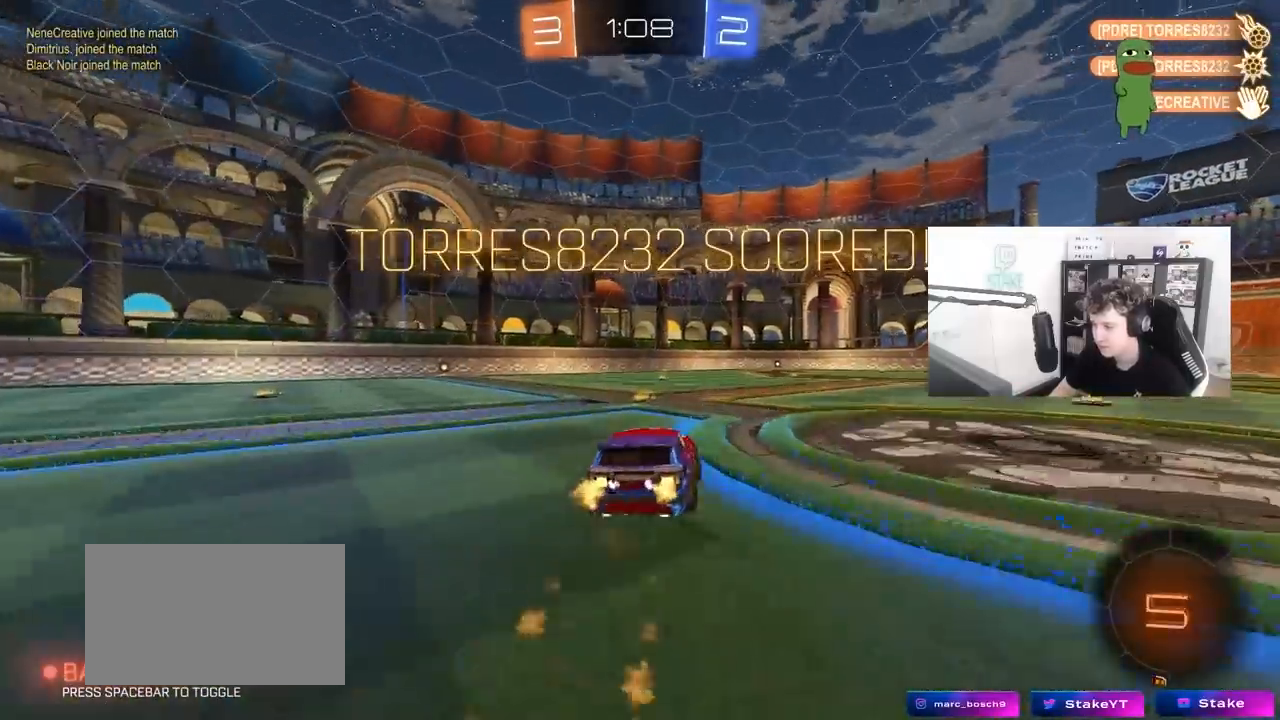
{"keys": ["d", "q", "s"], "mouse": [], "mouse_move": "still", "events": [[217, "w", "up"], [317, "mouse_left", "up"], [500, "s", "down"]]}
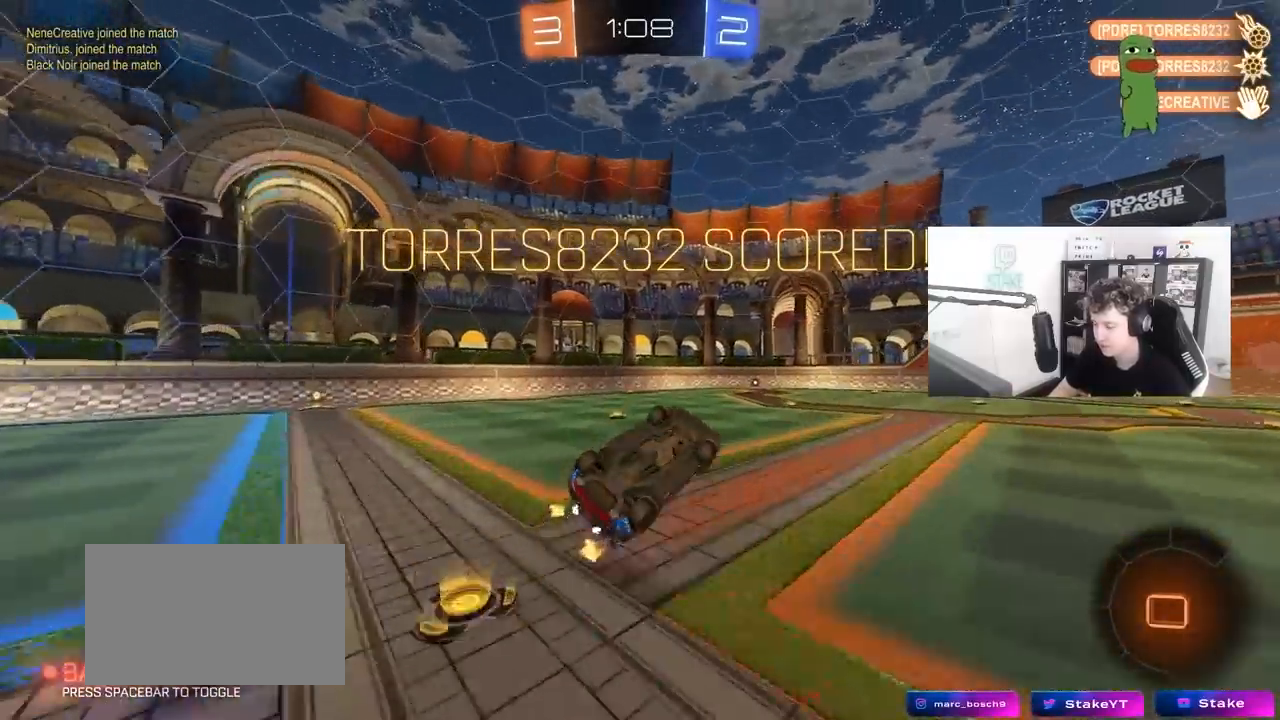
{"keys": ["a", "q"], "mouse": [], "mouse_move": "still", "events": [[50, "mouse_left", "down"], [183, "d", "up"], [183, "s", "up"], [233, "a", "down"], [333, "mouse_left", "up"]]}
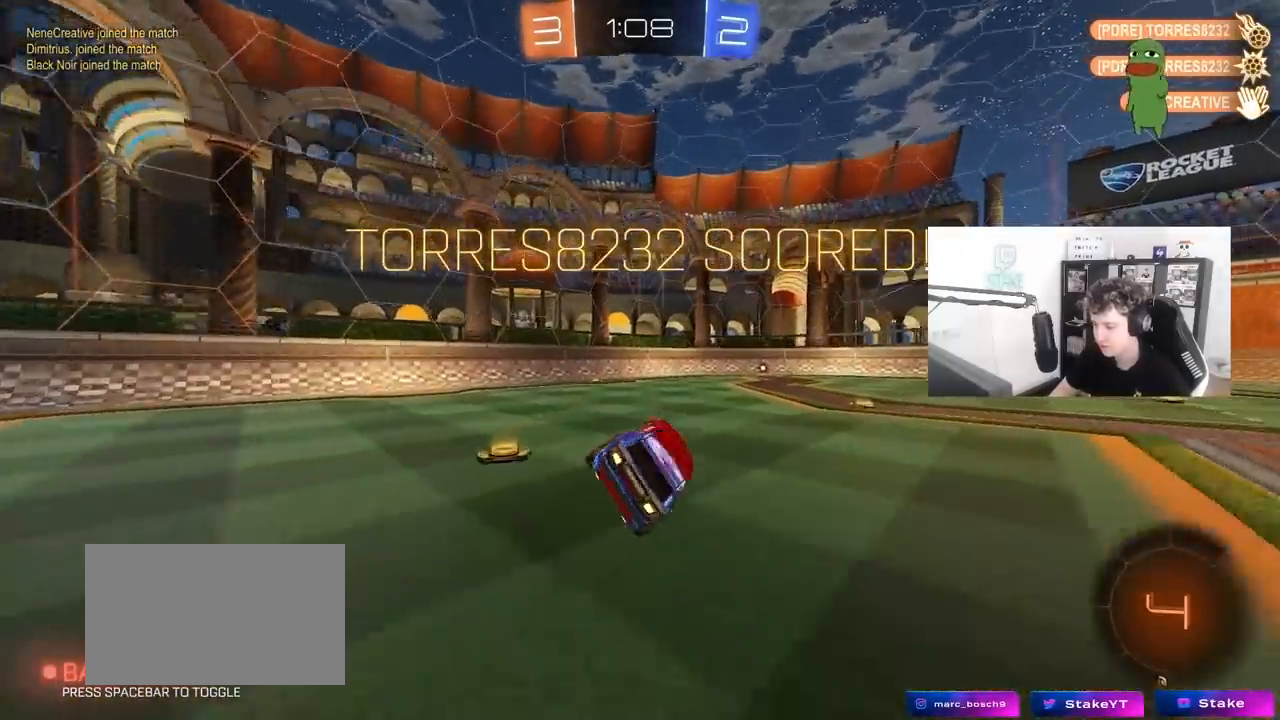
{"keys": ["a", "w"], "mouse": [], "mouse_move": "still", "events": [[67, "a", "up"], [67, "q", "up"], [167, "mouse_left", "down"], [167, "mouse_right", "down"], [167, "w", "down"], [200, "d", "down"], [350, "mouse_right", "up"], [400, "a", "down"], [400, "d", "up"], [483, "mouse_left", "up"]]}
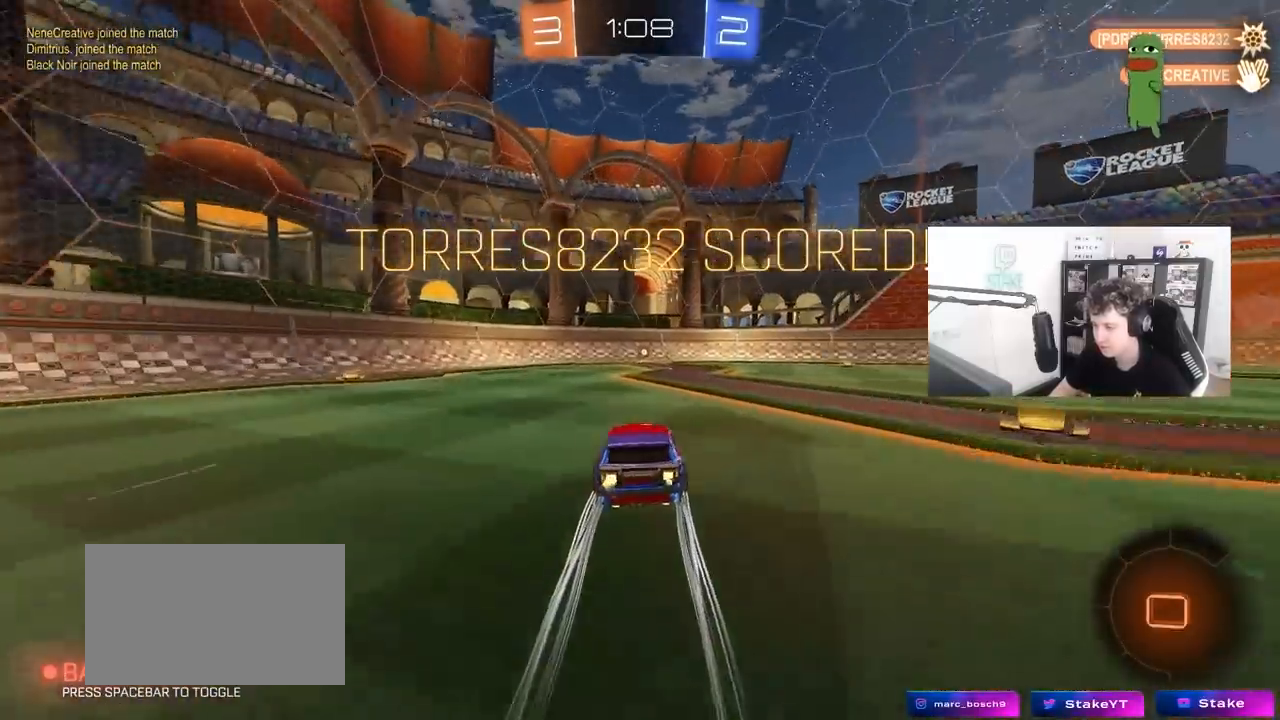
{"keys": ["tab", "w"], "mouse": [], "mouse_move": "still", "events": [[83, "a", "up"], [83, "mouse_right", "down"], [133, "d", "down"], [183, "mouse_right", "up"], [183, "tab", "down"], [217, "d", "up"], [267, "mouse_right", "down"], [433, "mouse_right", "up"]]}
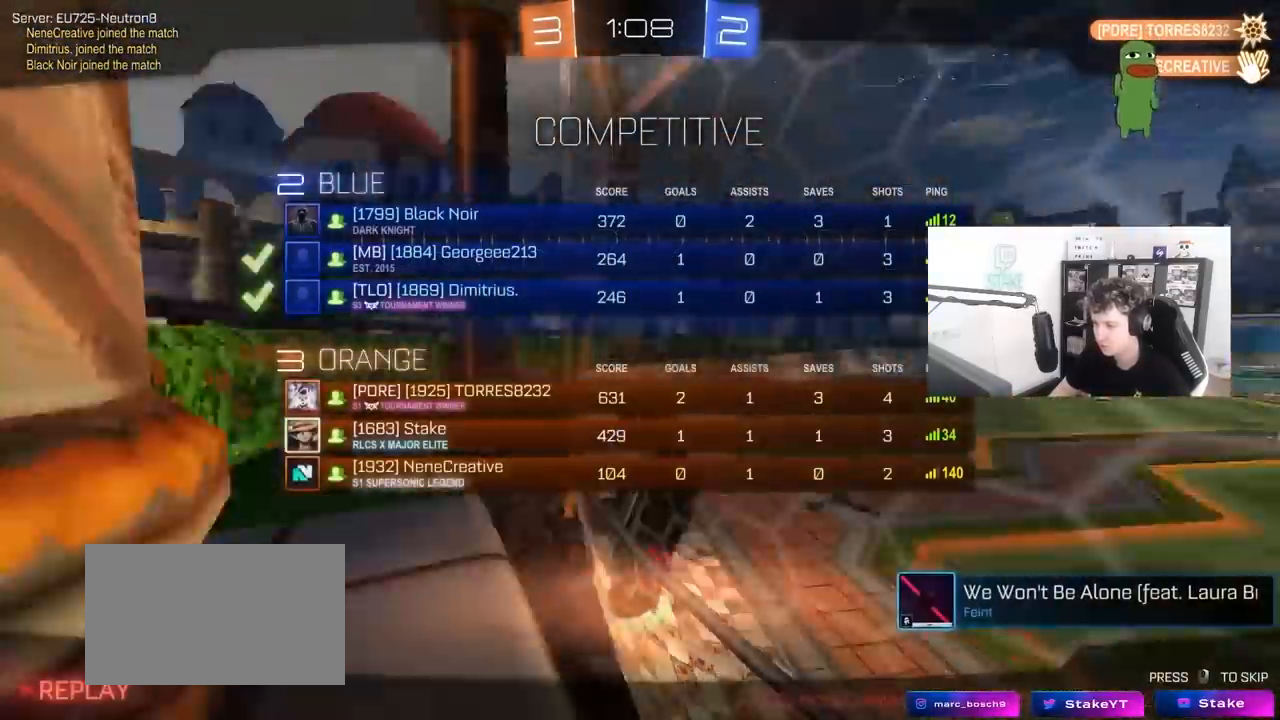
{"keys": [], "mouse": ["right"], "mouse_move": "still", "events": [[150, "mouse_right", "down"], [233, "w", "up"], [283, "tab", "up"], [433, "mouse_right", "up"], [467, "mouse_right", "down"]]}
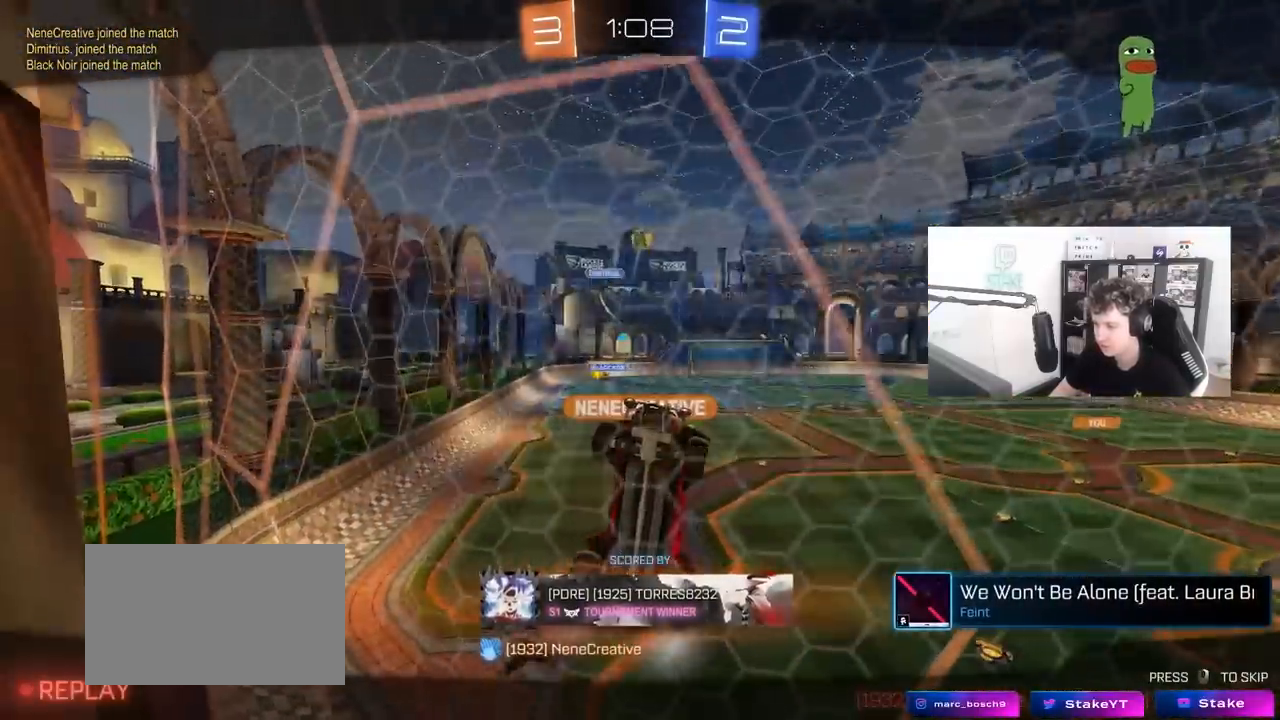
{"keys": [], "mouse": [], "mouse_move": "still", "events": [[250, "mouse_right", "up"]]}
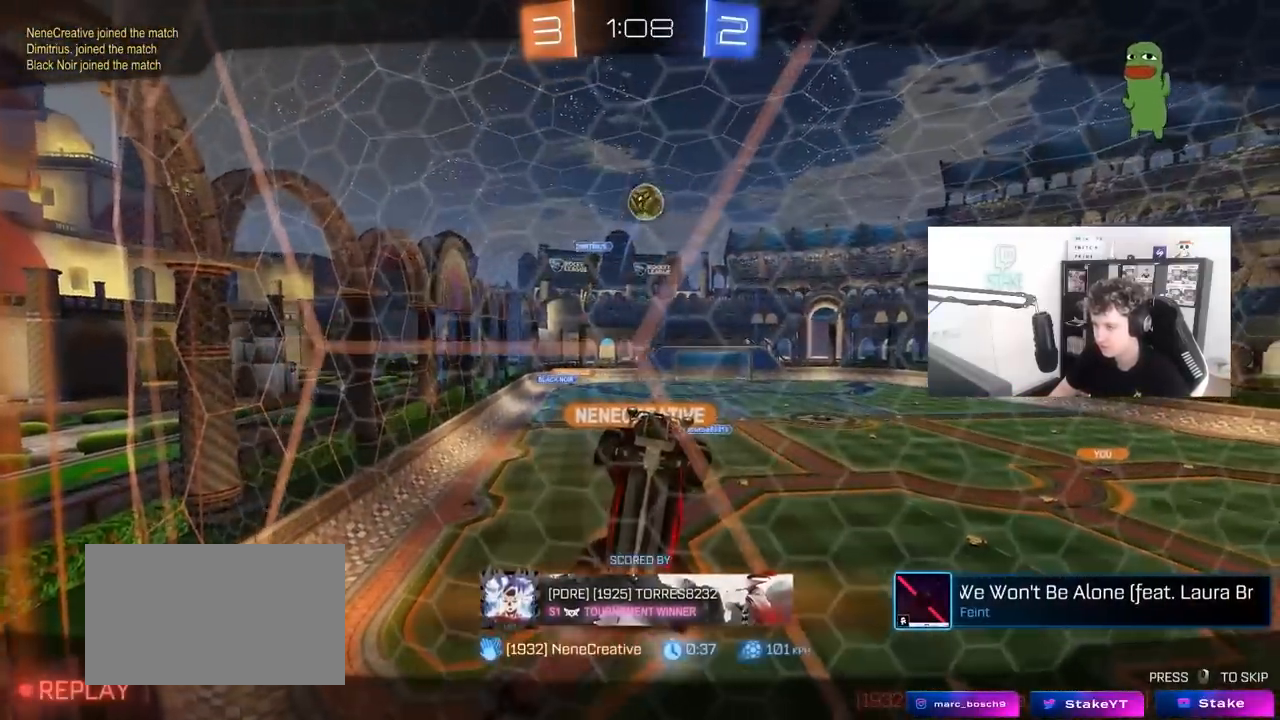
{"keys": [], "mouse": [], "mouse_move": "still", "events": []}
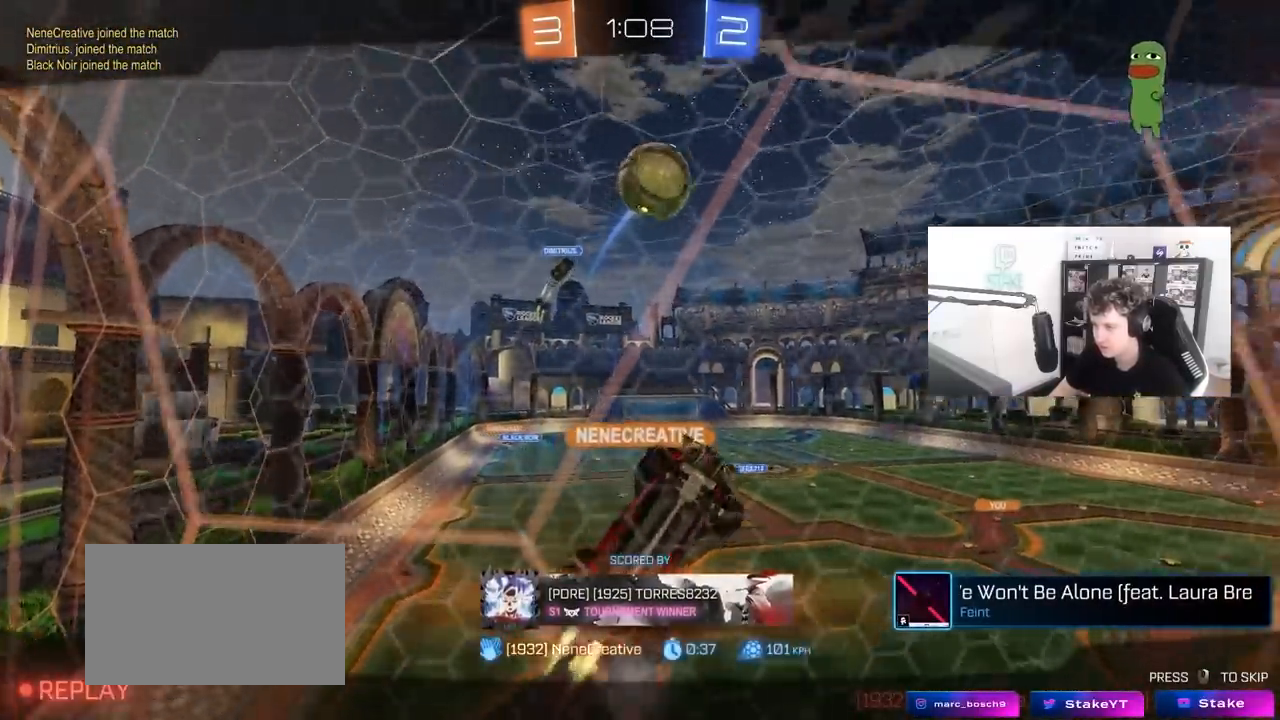
{"keys": [], "mouse": [], "mouse_move": "still", "events": []}
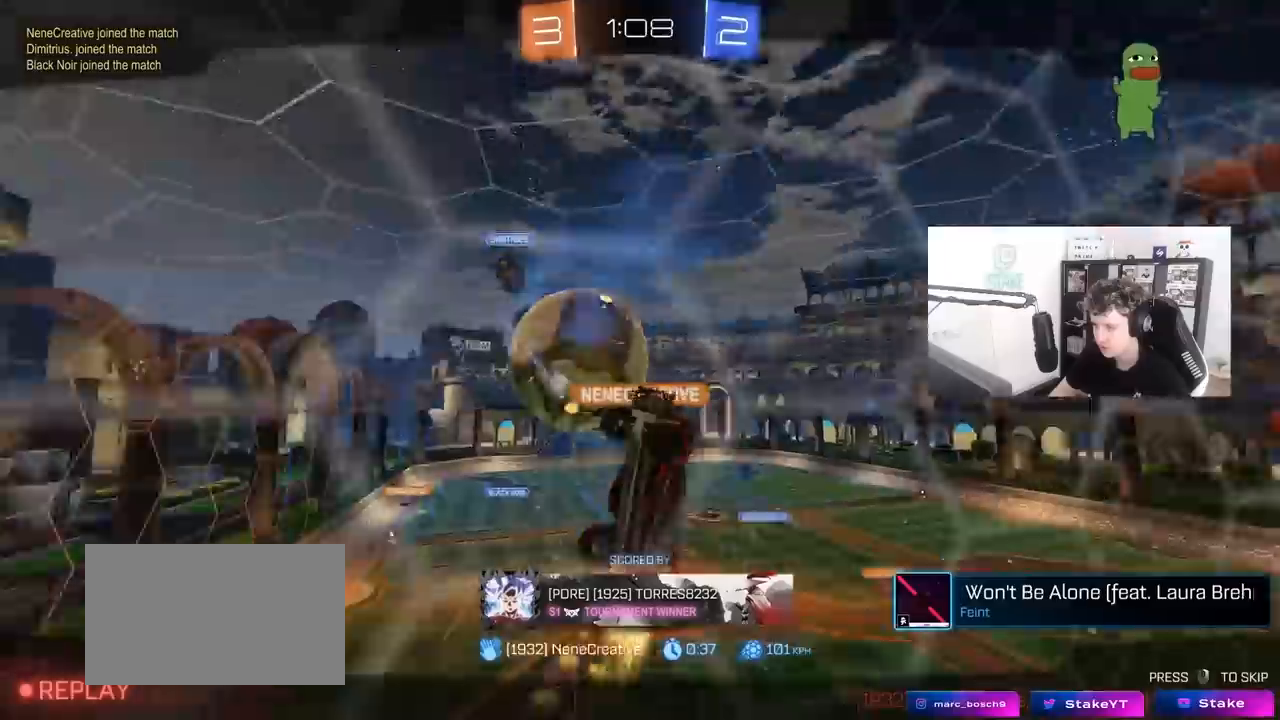
{"keys": [], "mouse": [], "mouse_move": "still", "events": []}
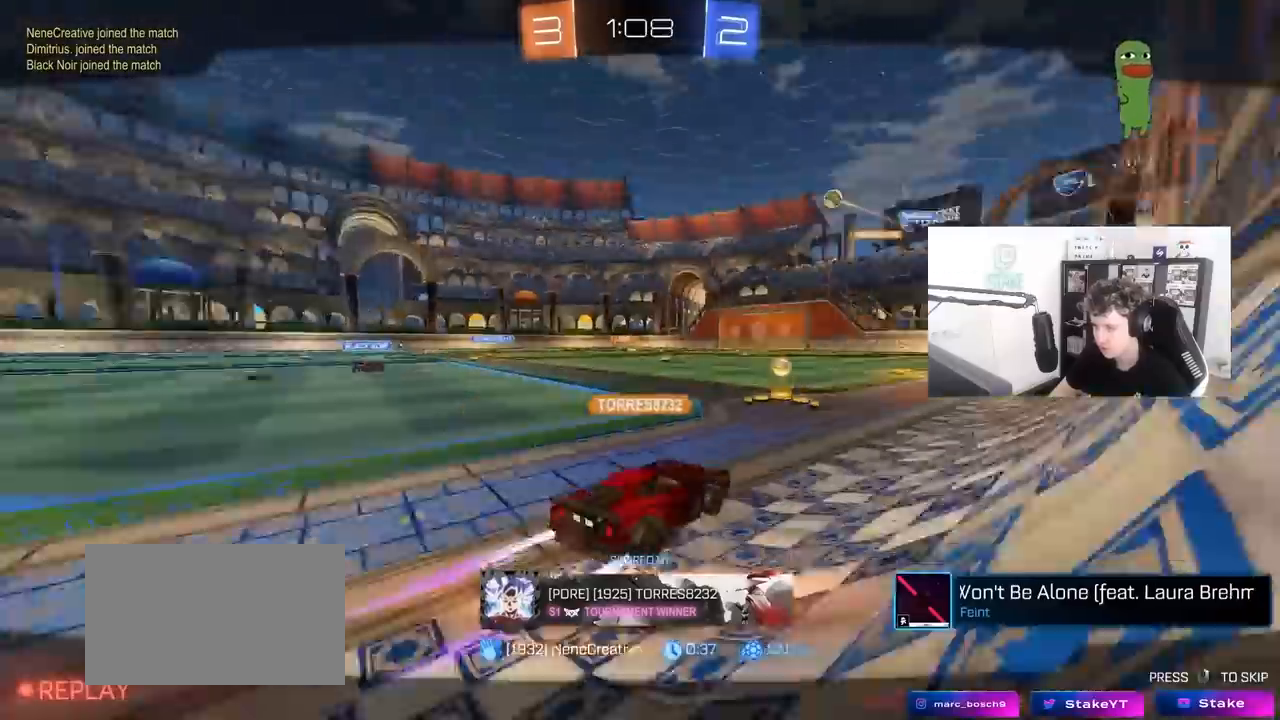
{"keys": ["tab"], "mouse": [], "mouse_move": "still", "events": [[450, "tab", "down"]]}
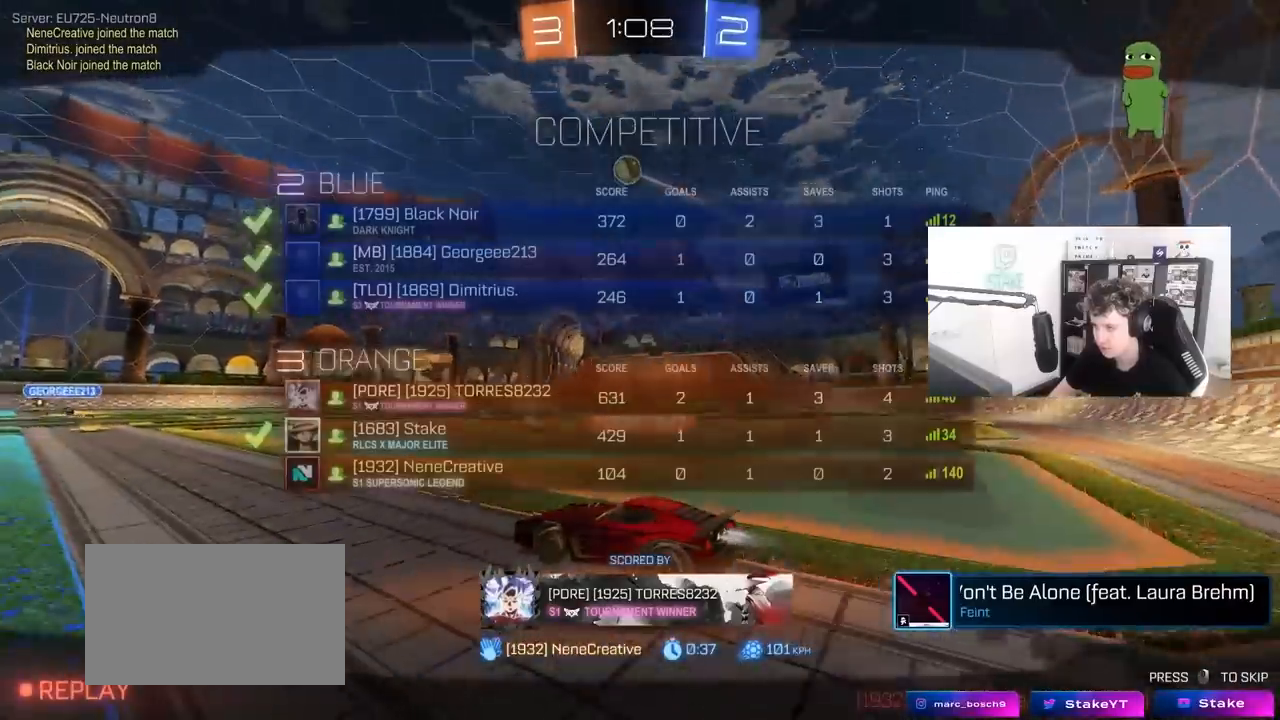
{"keys": ["tab"], "mouse": [], "mouse_move": "still", "events": []}
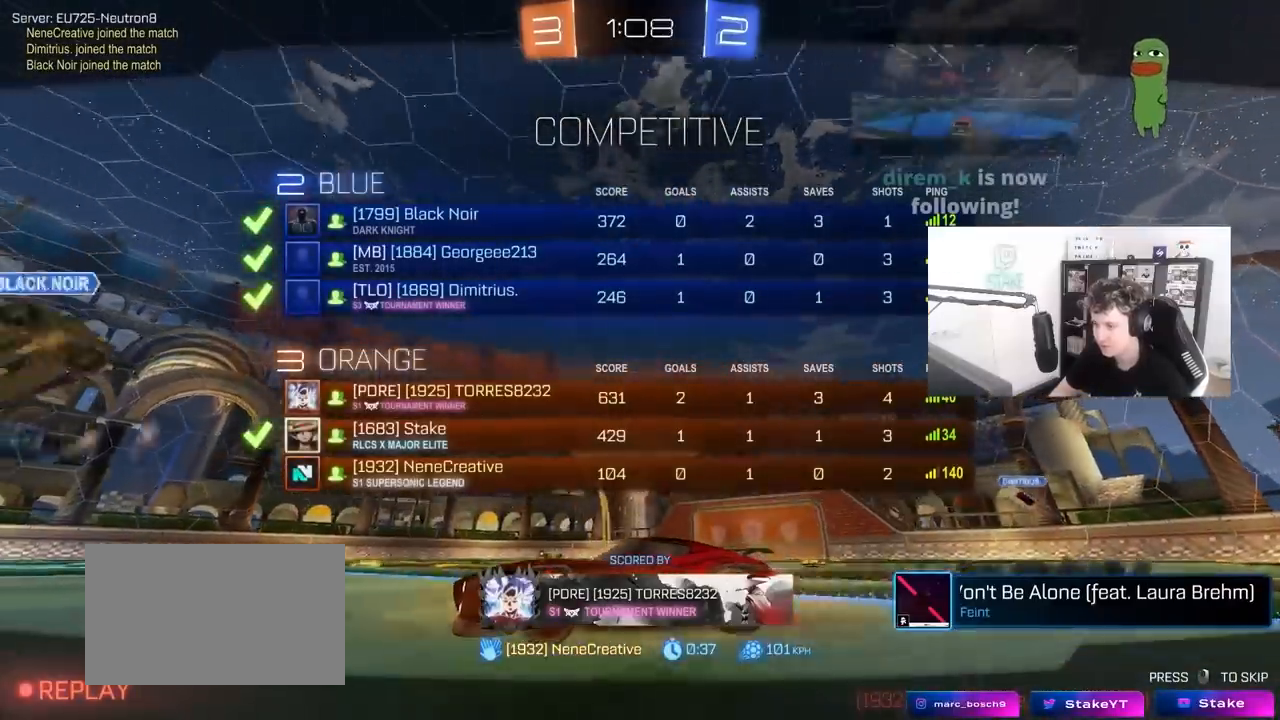
{"keys": ["tab"], "mouse": [], "mouse_move": "still", "events": []}